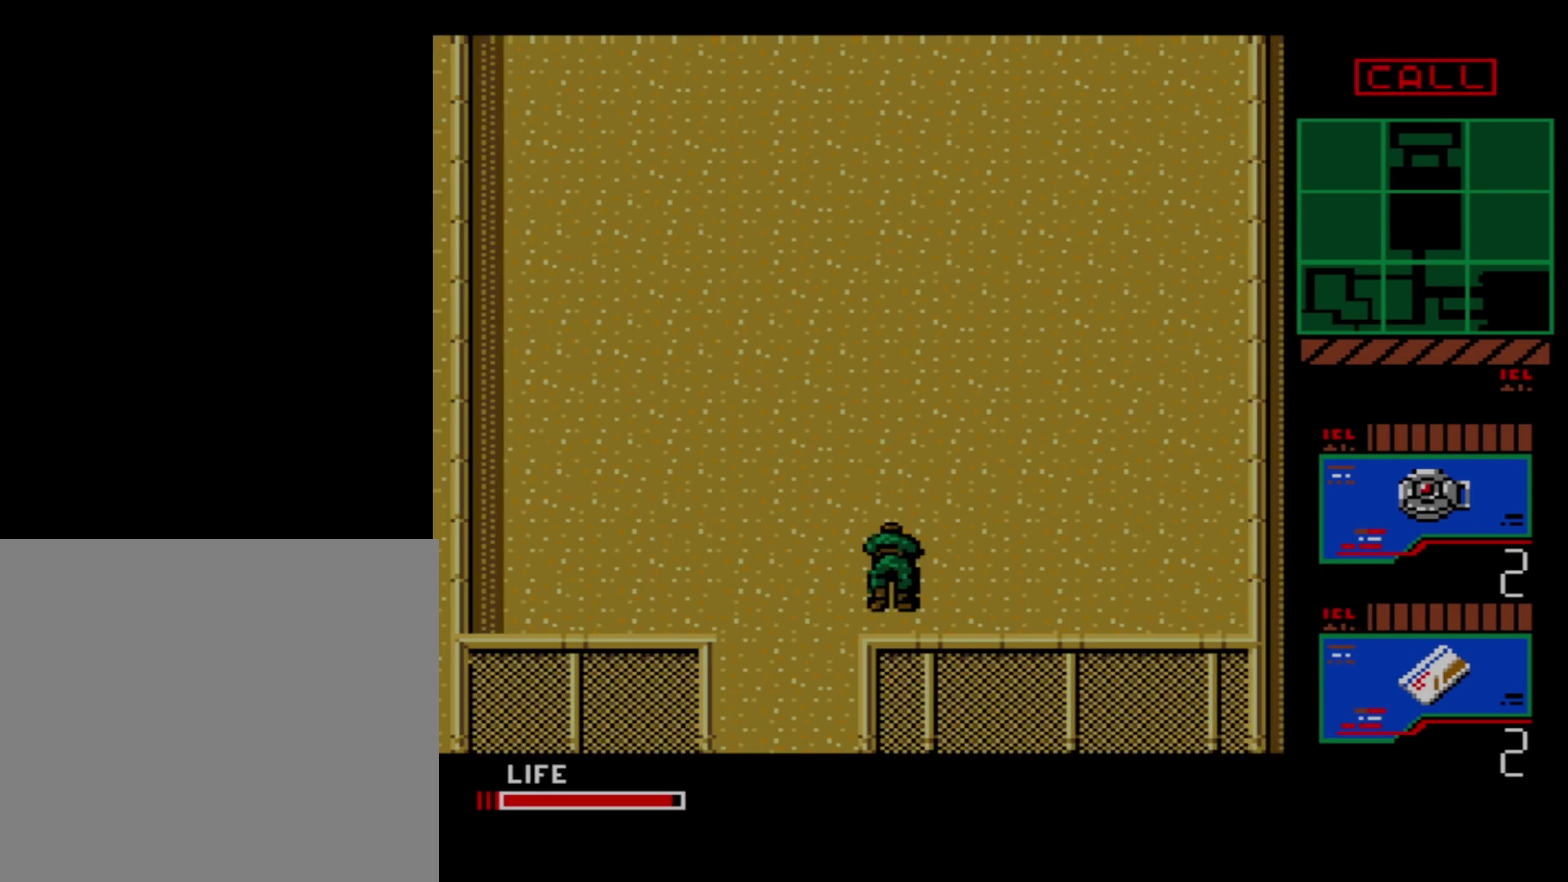
Gameplay with a controller (Xbox layout); each line is a JSON object with the inputs held at the frame after it (dt_ms = milliseconds from this image to that frame). "events" lists button and stick changes between this image and that frame as [ms after this image, input, new state], when the widget could be followed in between. Not read: L3 R3 left_stick right_stick.
{"dt_ms": 300, "buttons": [], "events": []}
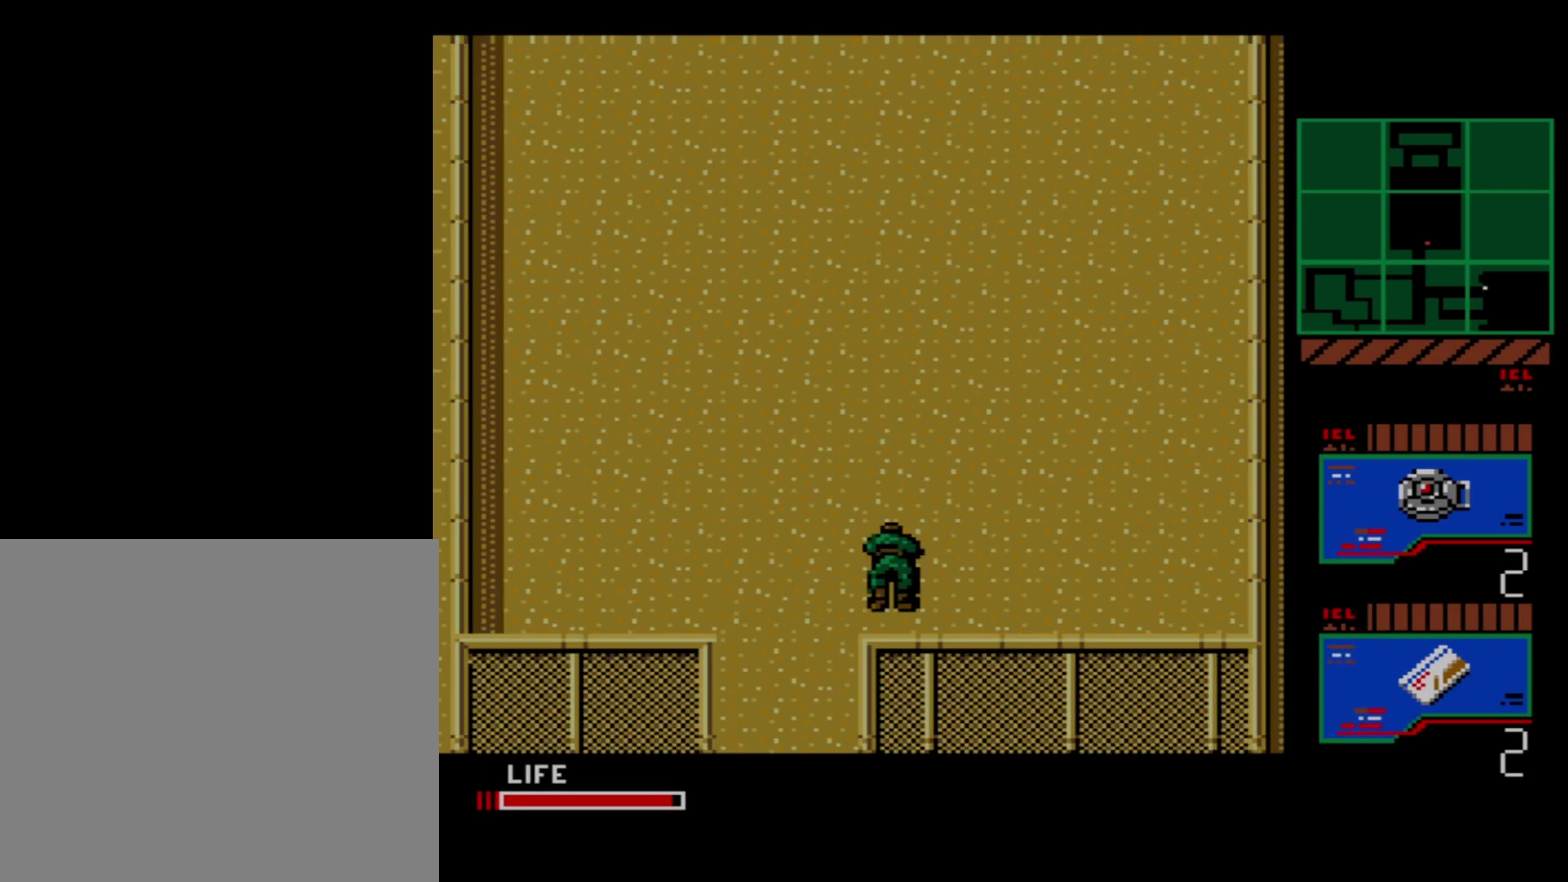
{"dt_ms": 700, "buttons": ["DPAD_UP"], "events": [[667, "DPAD_UP", "down"]]}
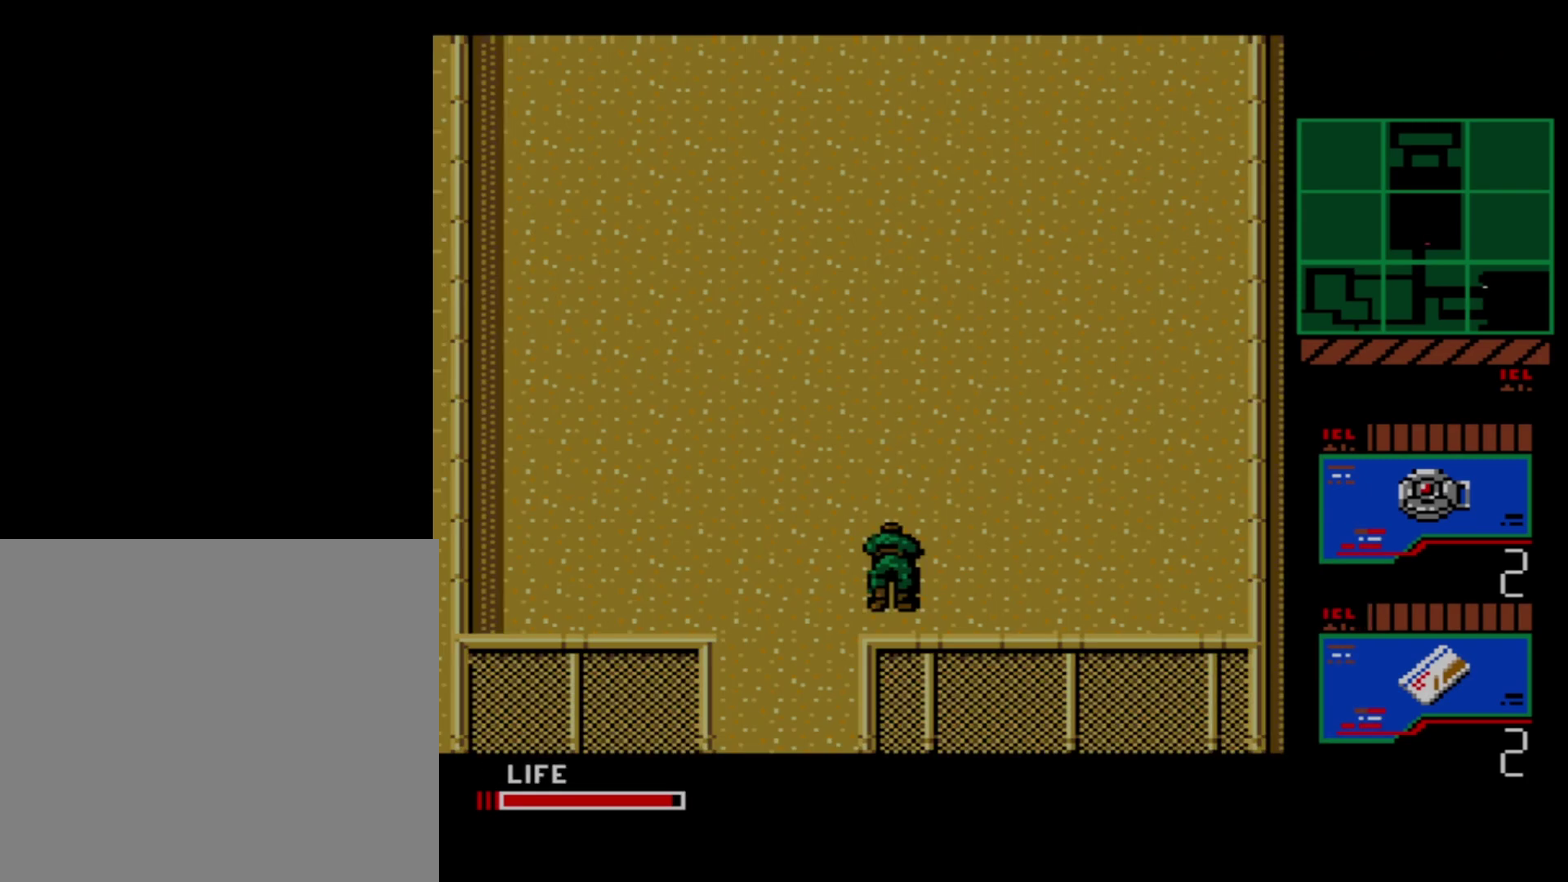
{"dt_ms": 300, "buttons": ["DPAD_UP"], "events": []}
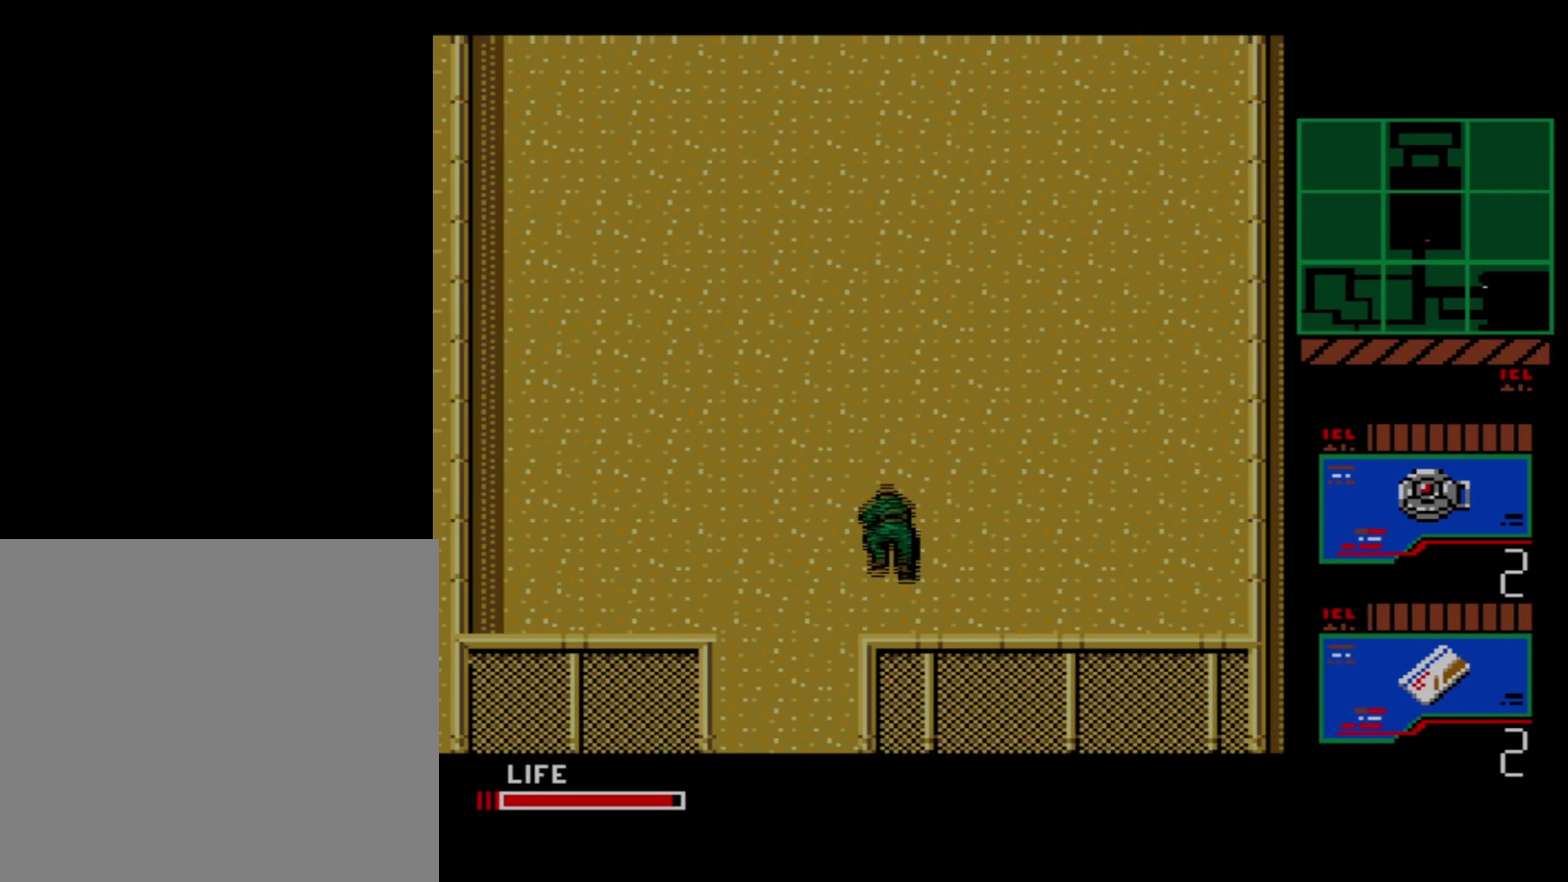
{"dt_ms": 500, "buttons": ["DPAD_UP"], "events": []}
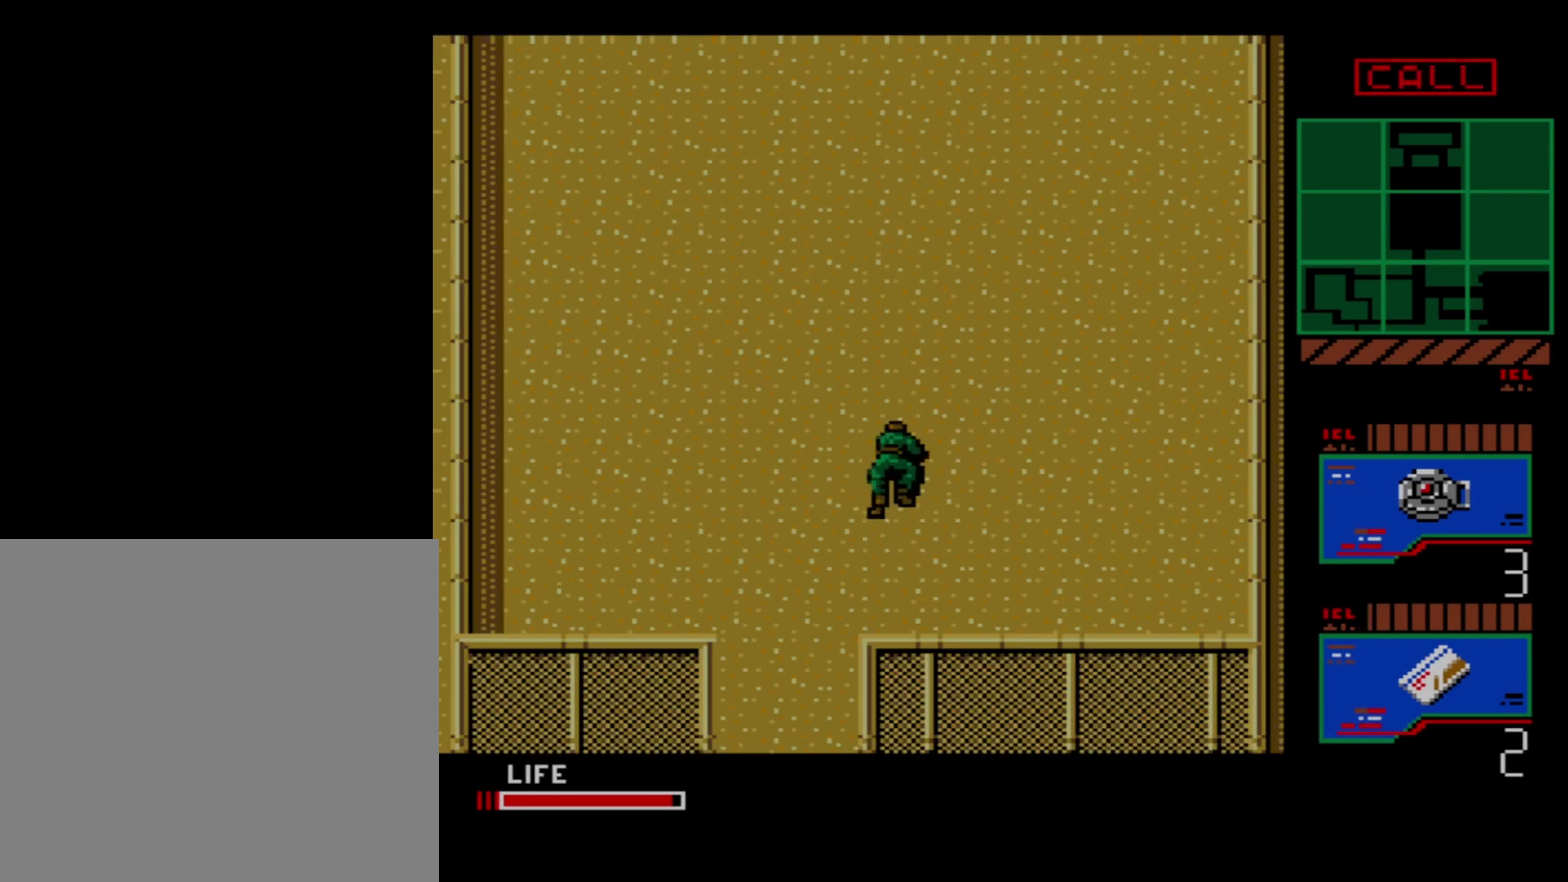
{"dt_ms": 400, "buttons": ["DPAD_LEFT"], "events": [[317, "DPAD_LEFT", "down"], [333, "DPAD_UP", "up"]]}
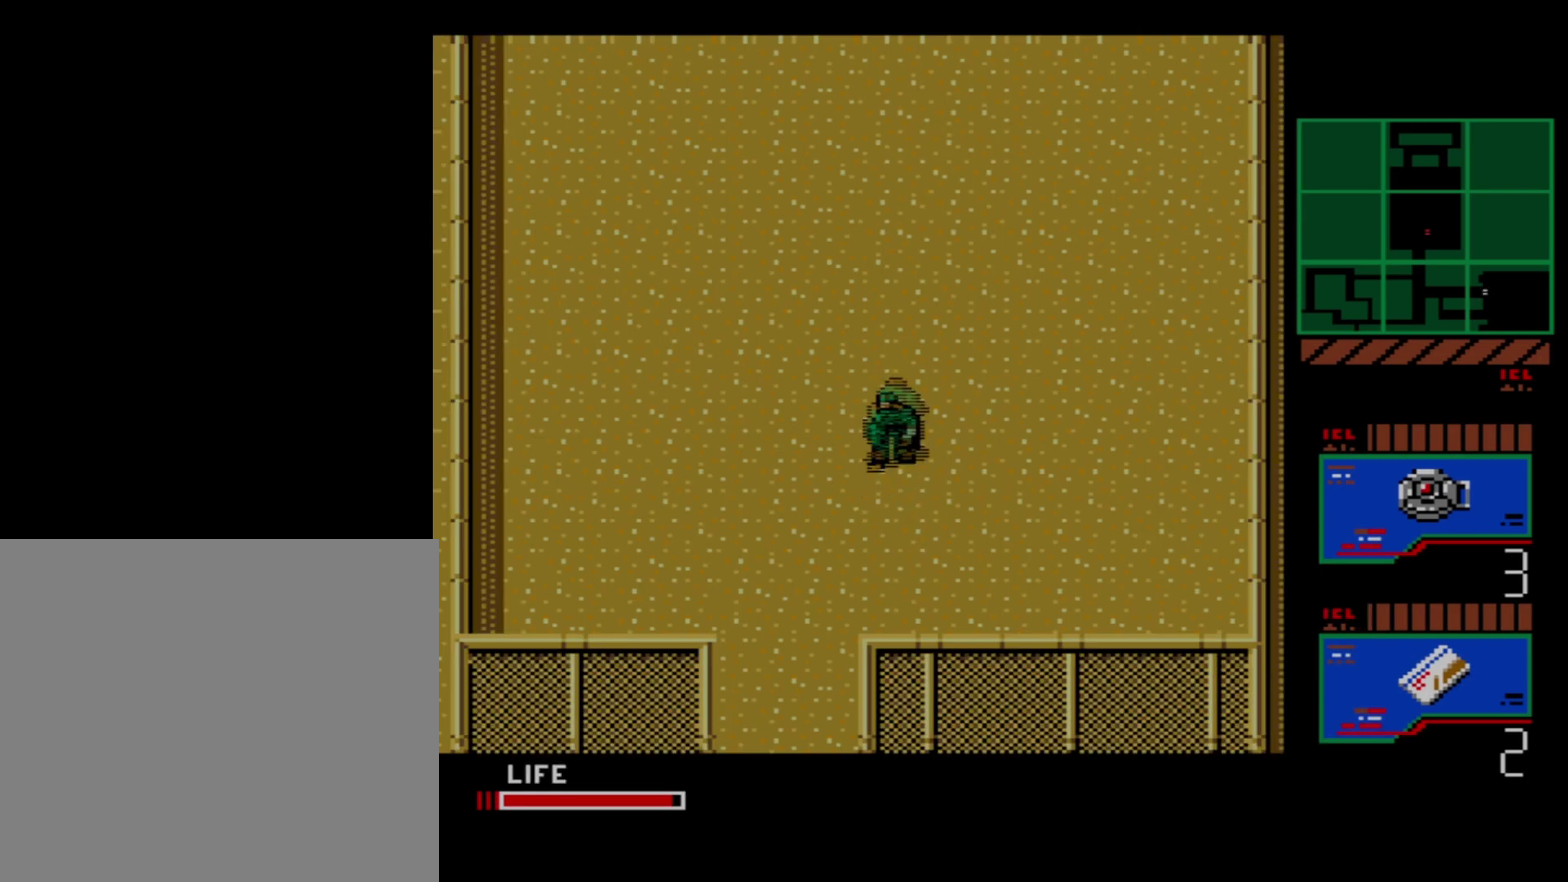
{"dt_ms": 600, "buttons": ["DPAD_LEFT"], "events": []}
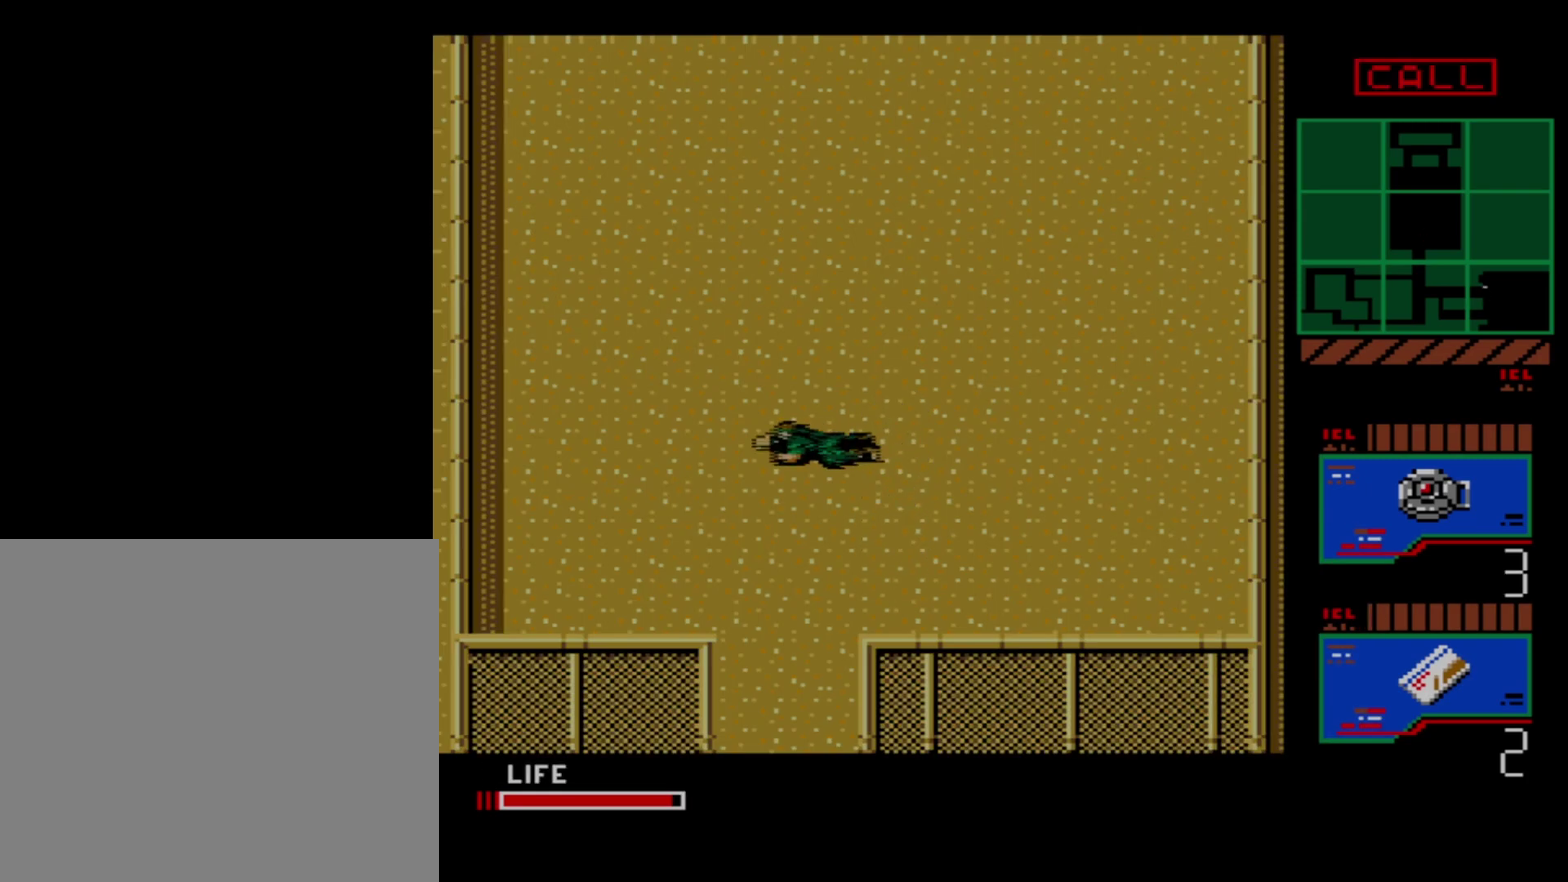
{"dt_ms": 400, "buttons": ["DPAD_UP"], "events": [[300, "DPAD_UP", "down"], [317, "DPAD_LEFT", "up"]]}
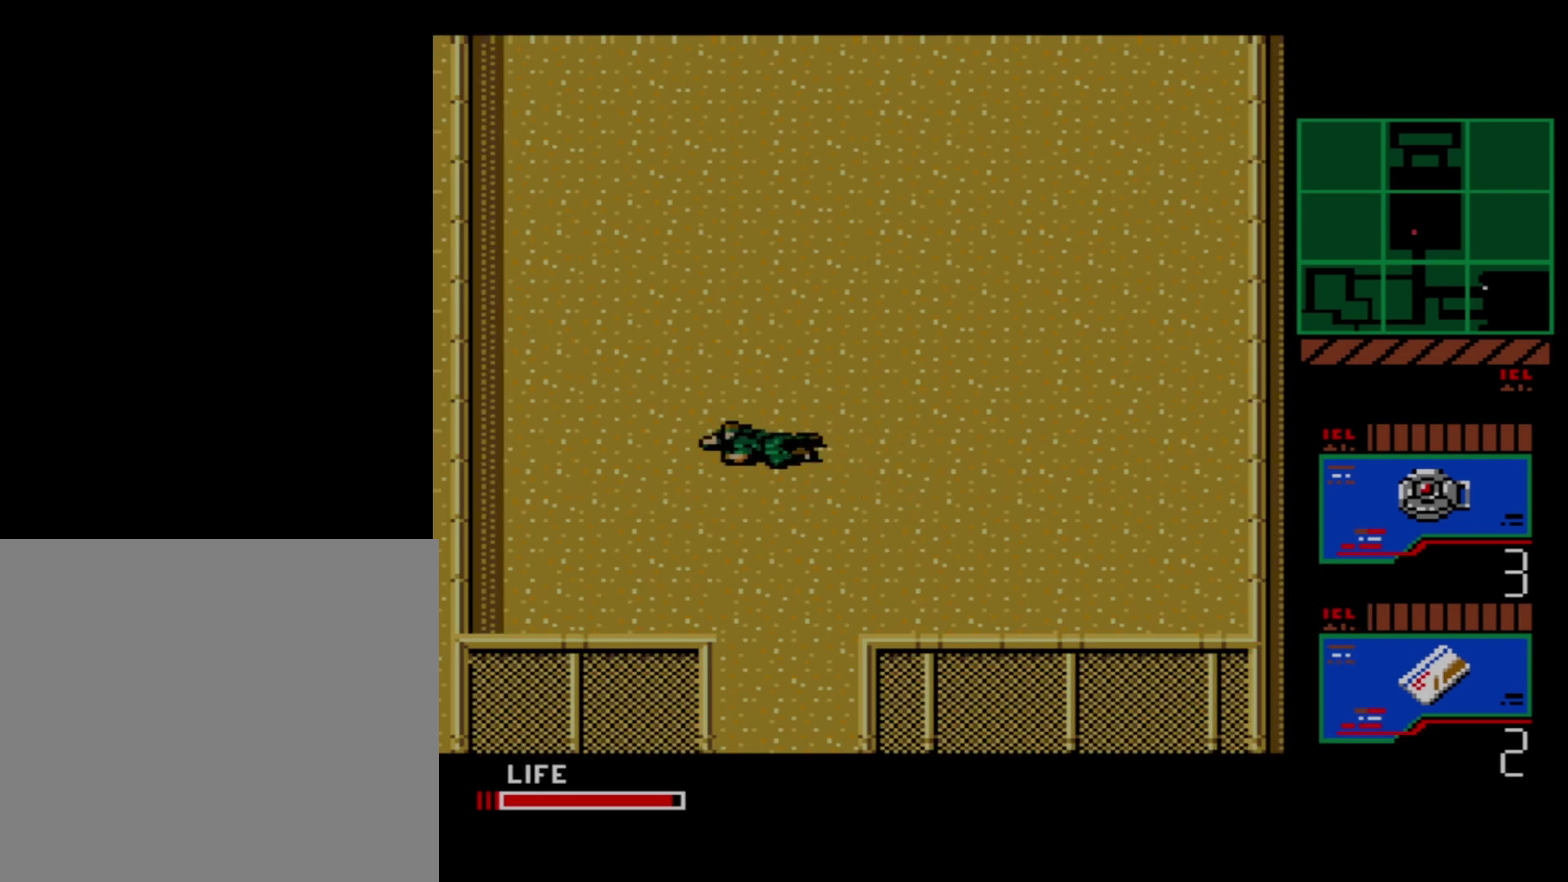
{"dt_ms": 500, "buttons": ["DPAD_RIGHT"], "events": [[467, "DPAD_RIGHT", "down"], [483, "DPAD_UP", "up"]]}
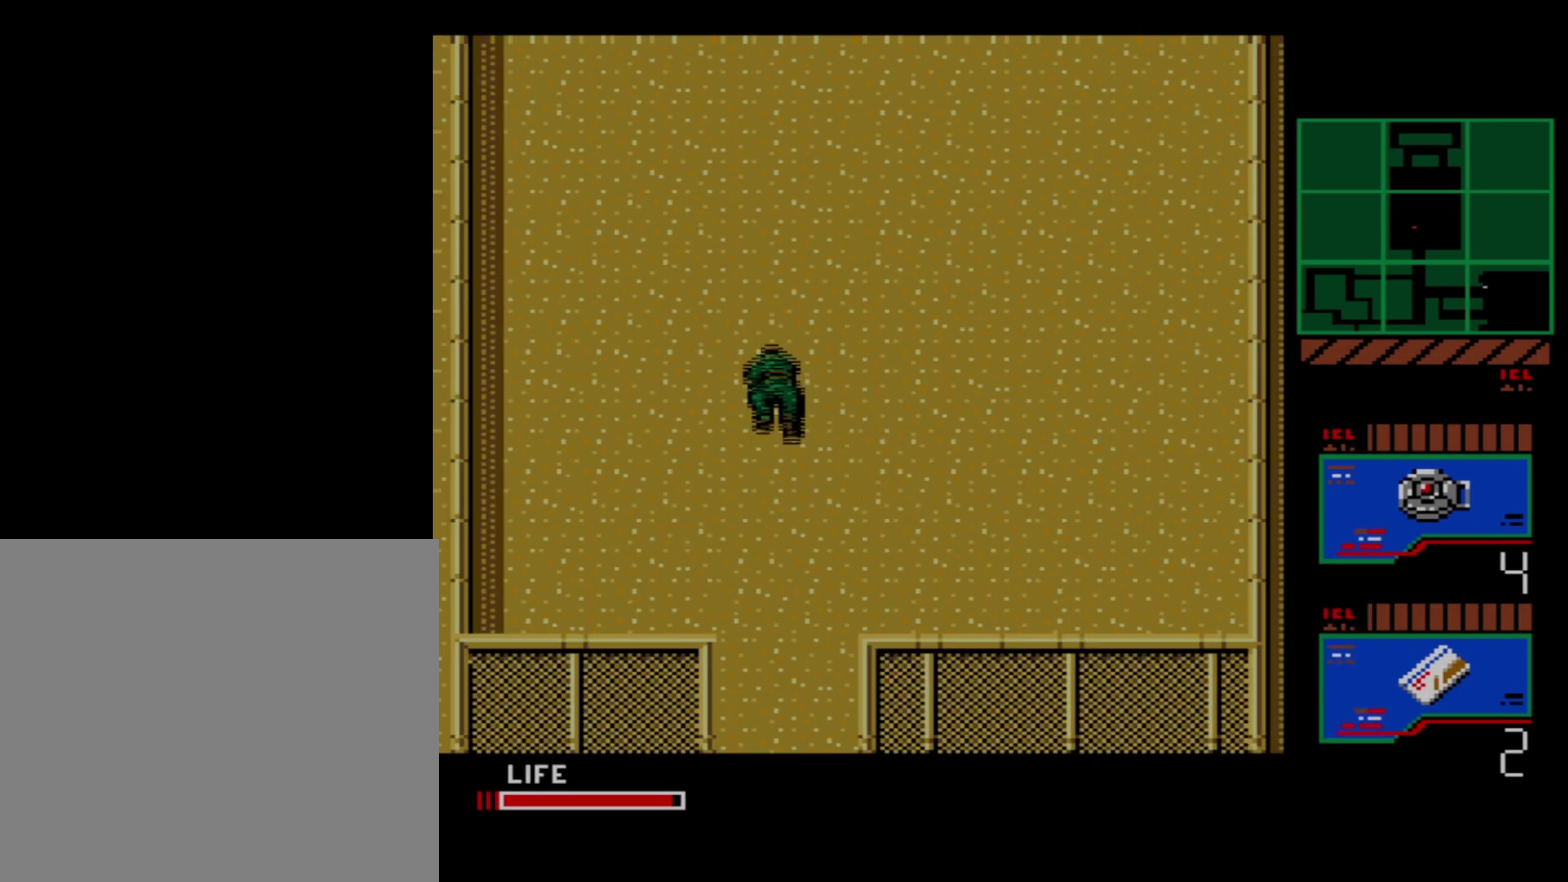
{"dt_ms": 700, "buttons": ["DPAD_DOWN"], "events": [[650, "DPAD_DOWN", "down"], [667, "DPAD_RIGHT", "up"]]}
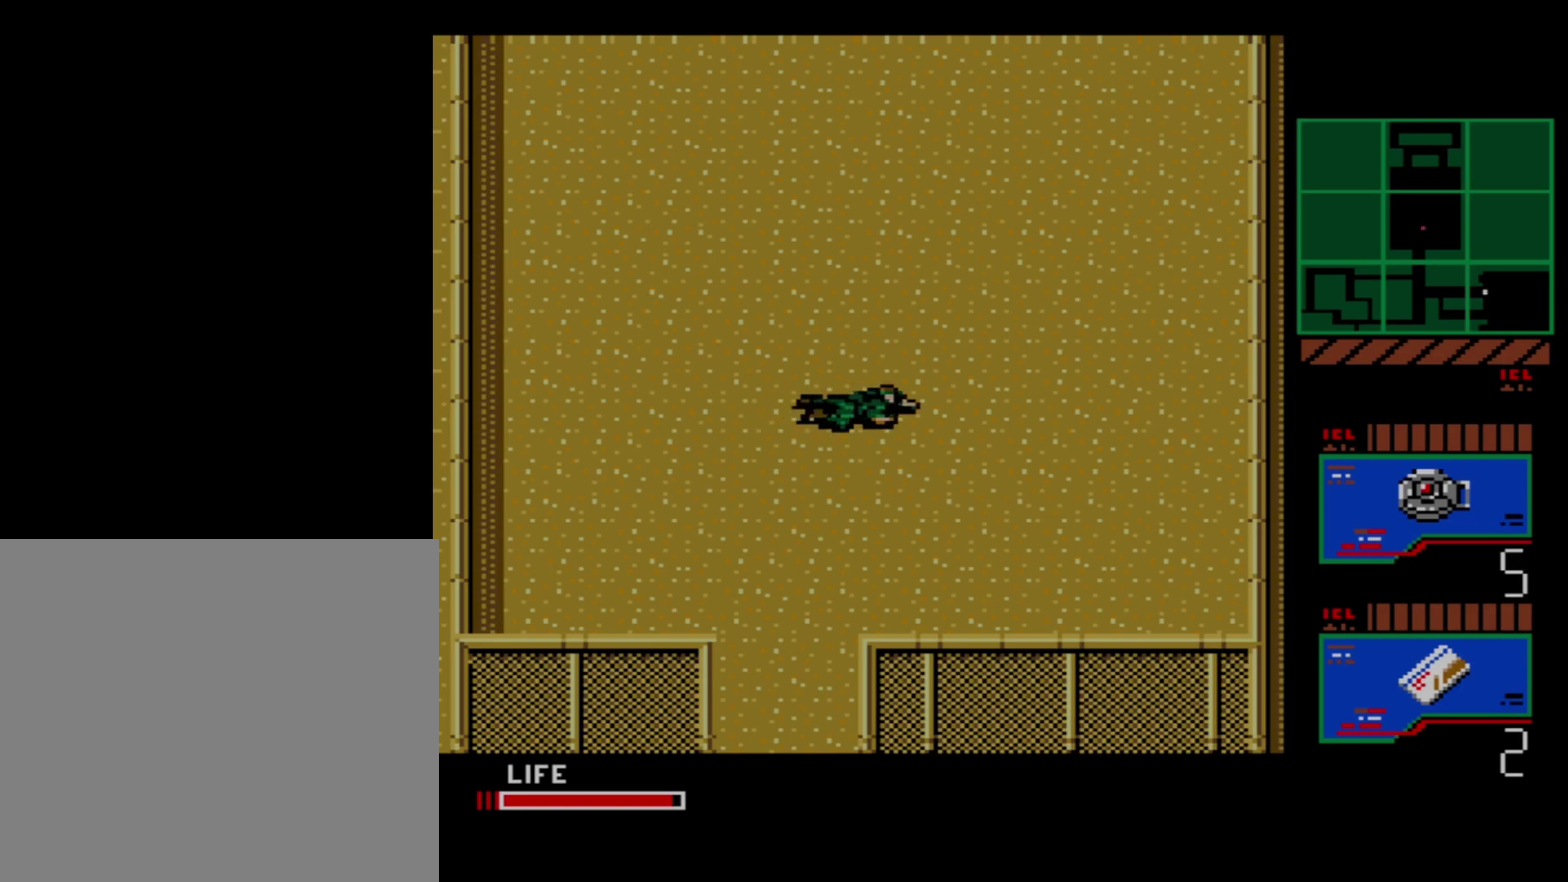
{"dt_ms": 200, "buttons": [], "events": [[200, "DPAD_DOWN", "up"]]}
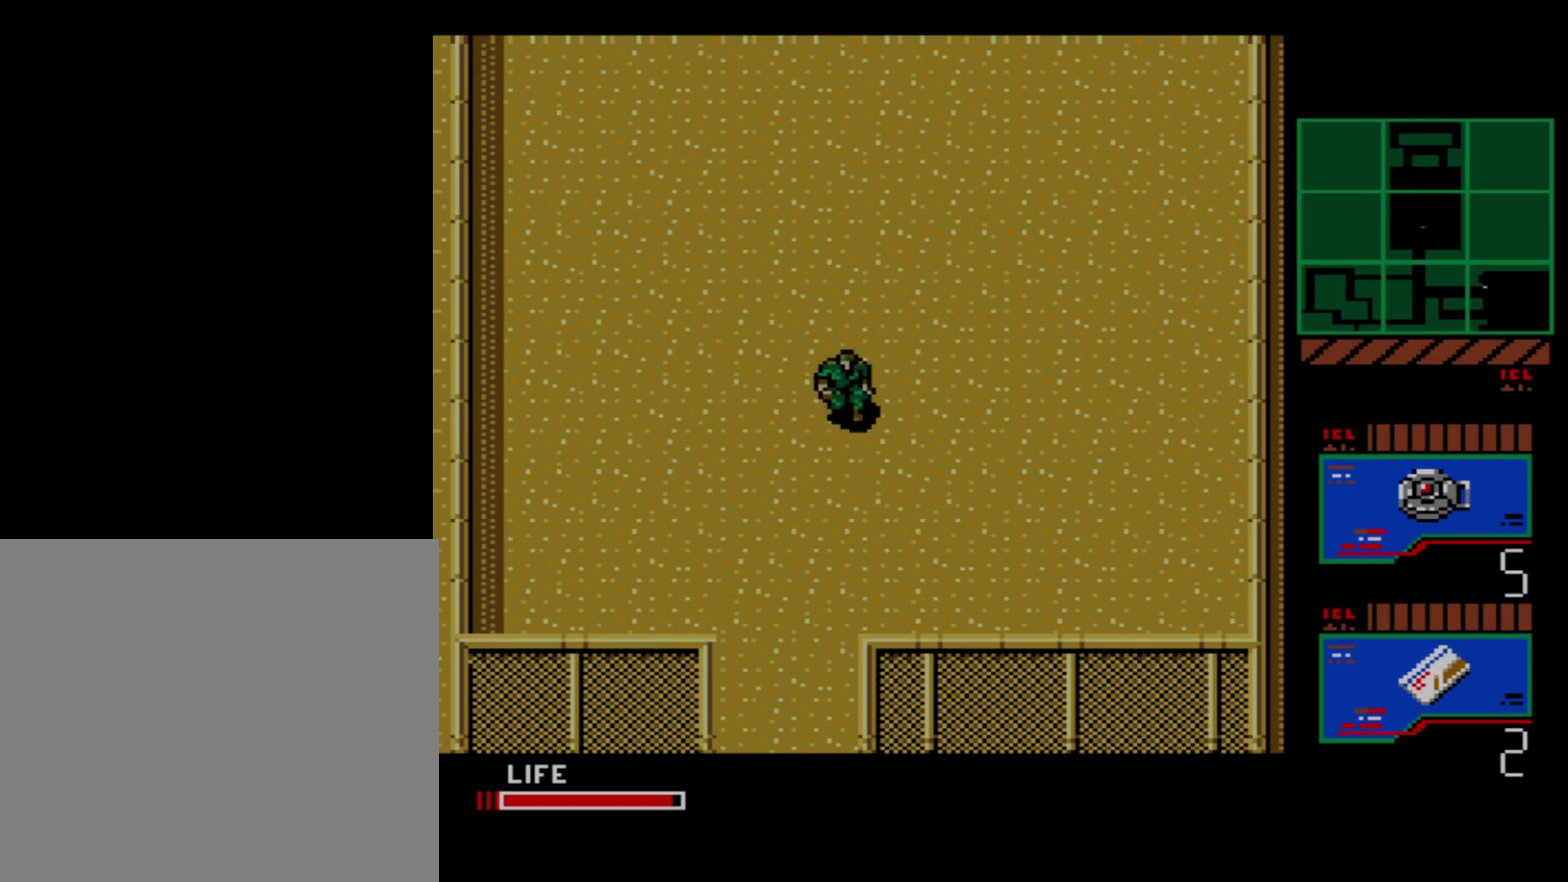
{"dt_ms": 700, "buttons": [], "events": []}
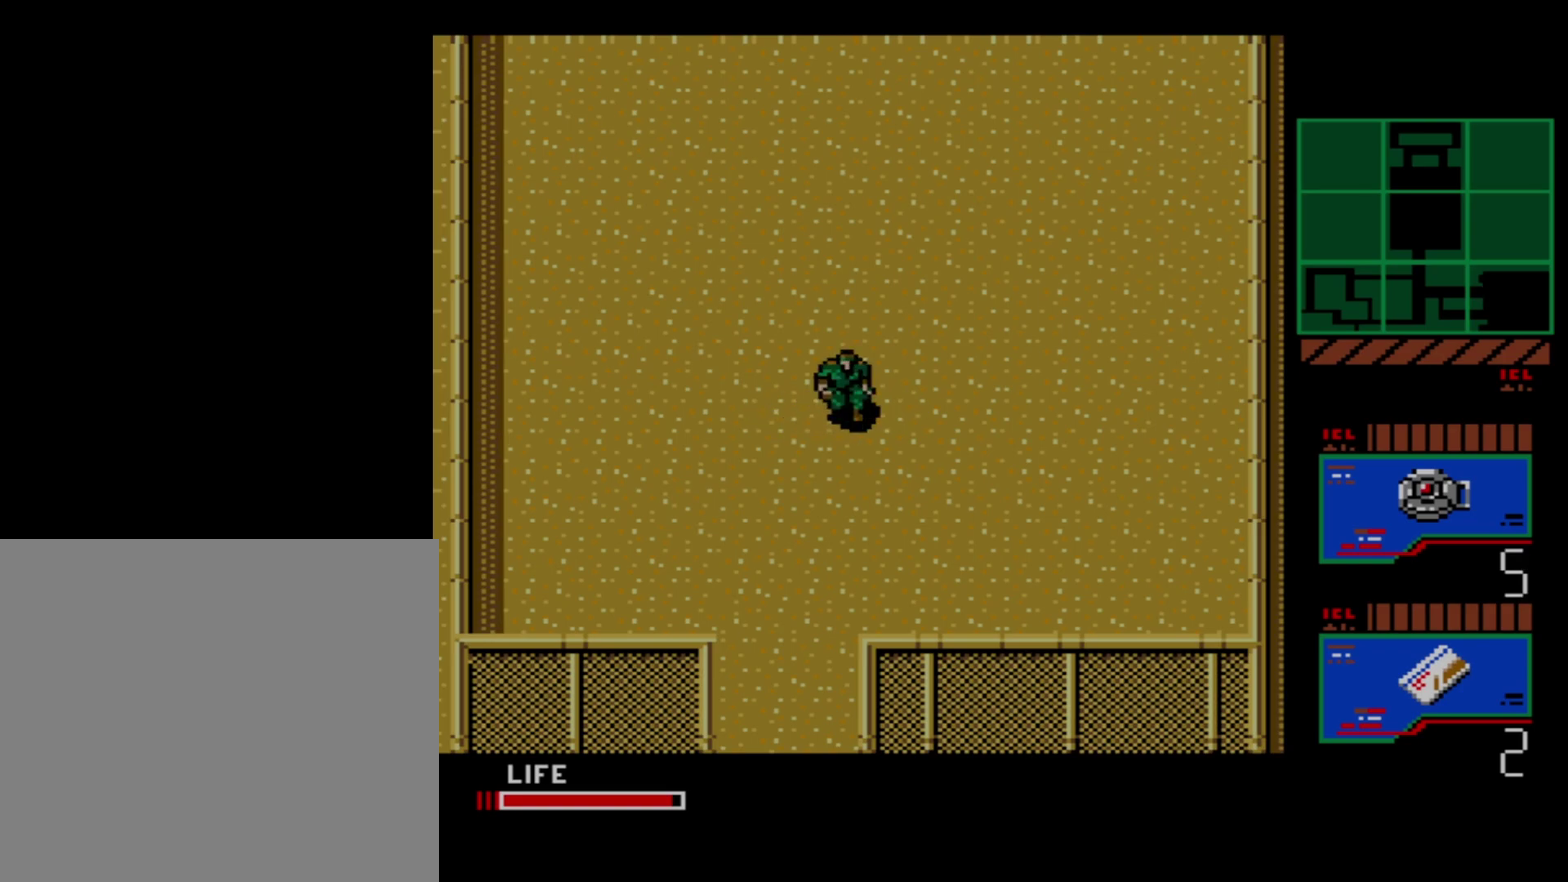
{"dt_ms": 500, "buttons": [], "events": []}
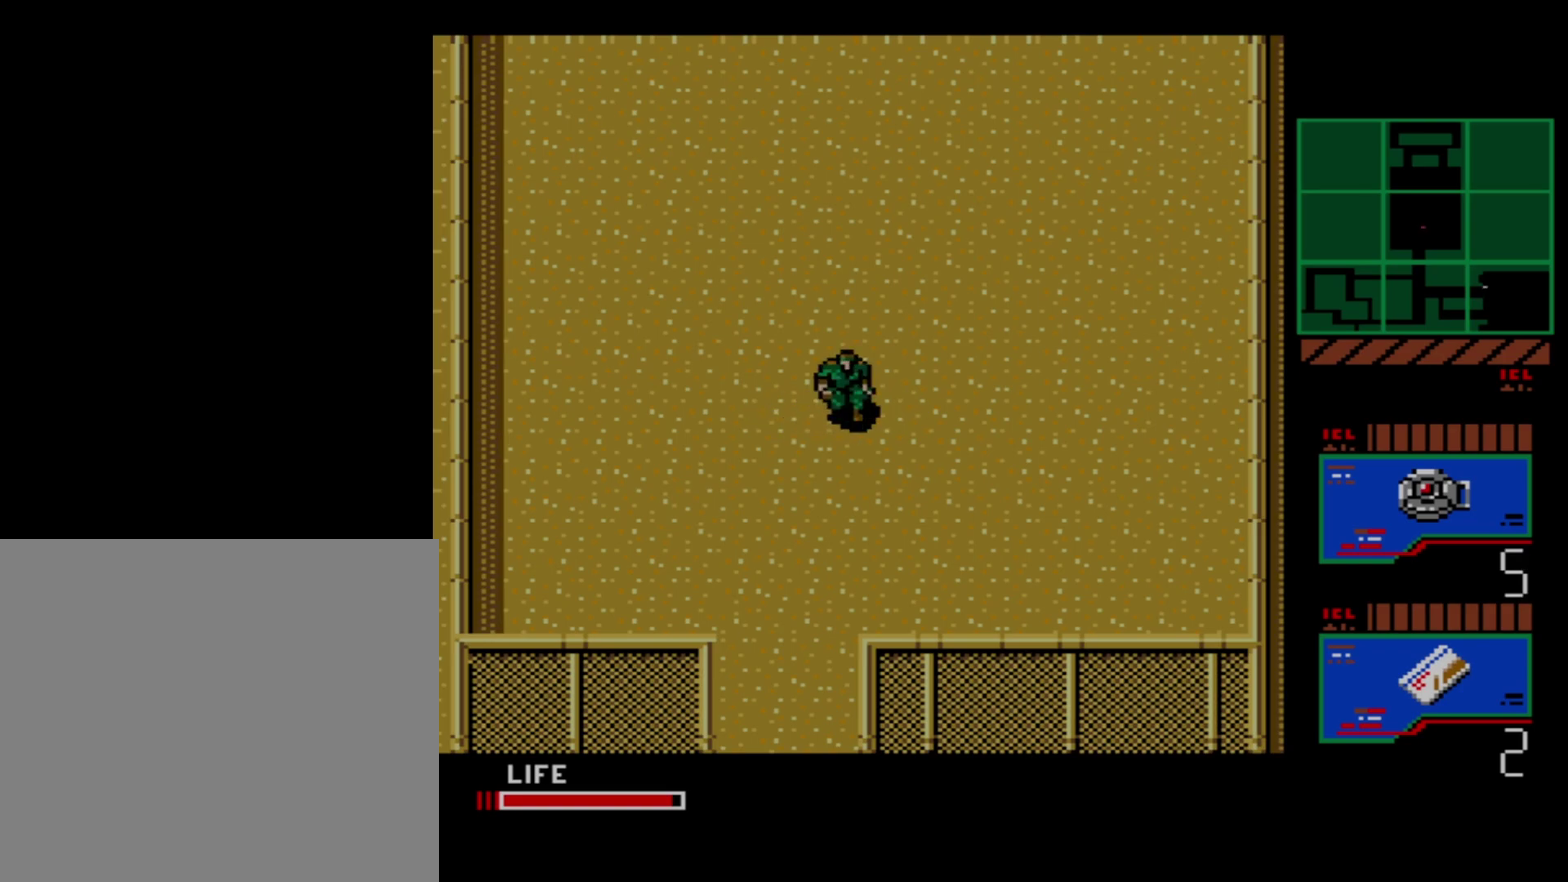
{"dt_ms": 500, "buttons": [], "events": []}
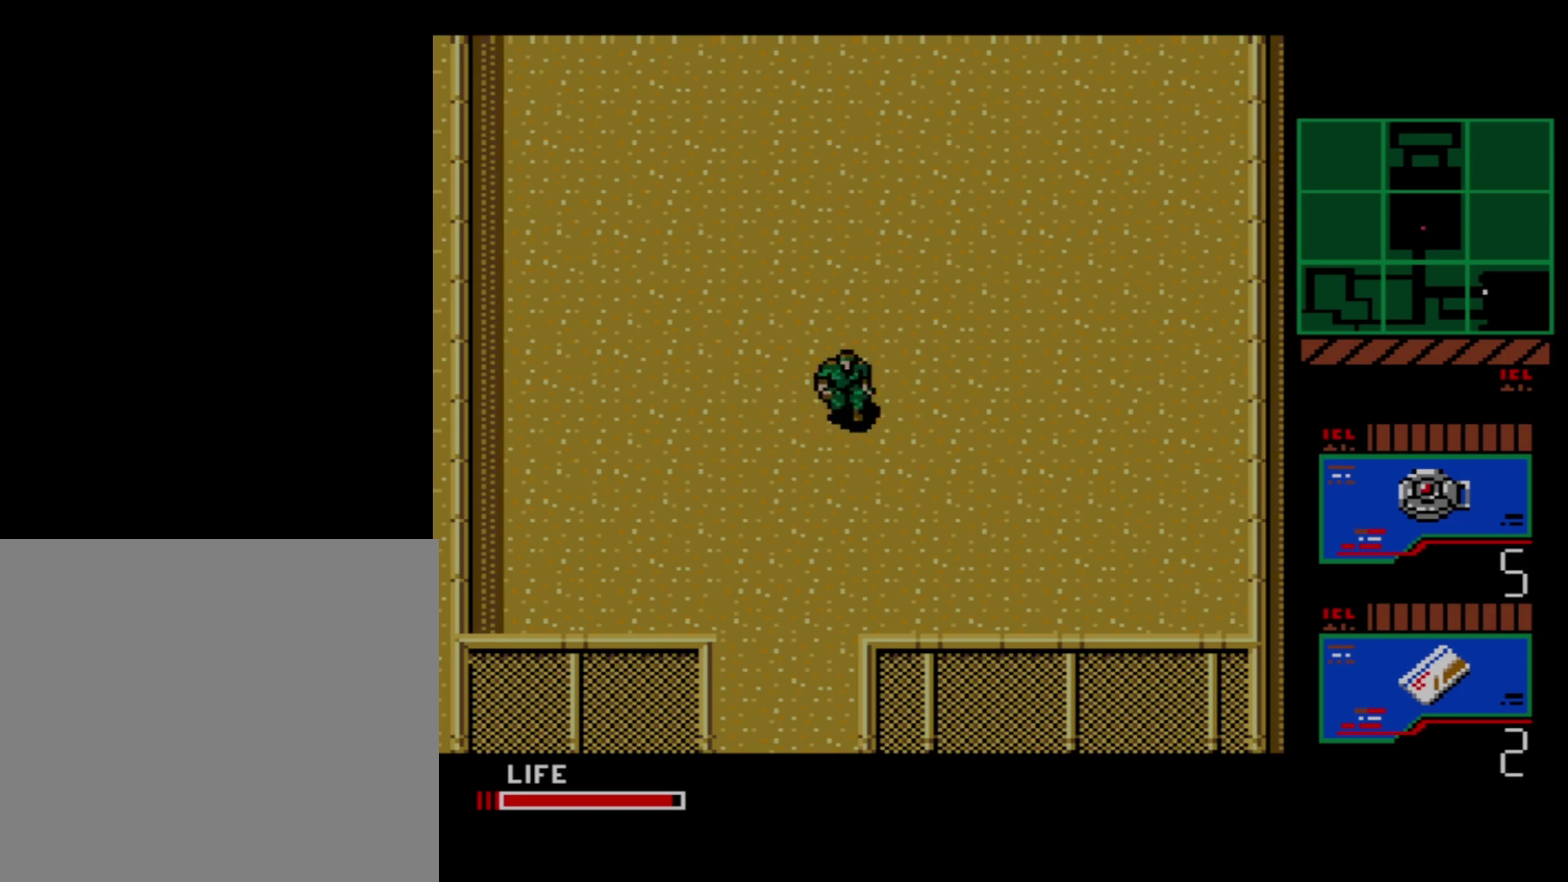
{"dt_ms": 500, "buttons": [], "events": []}
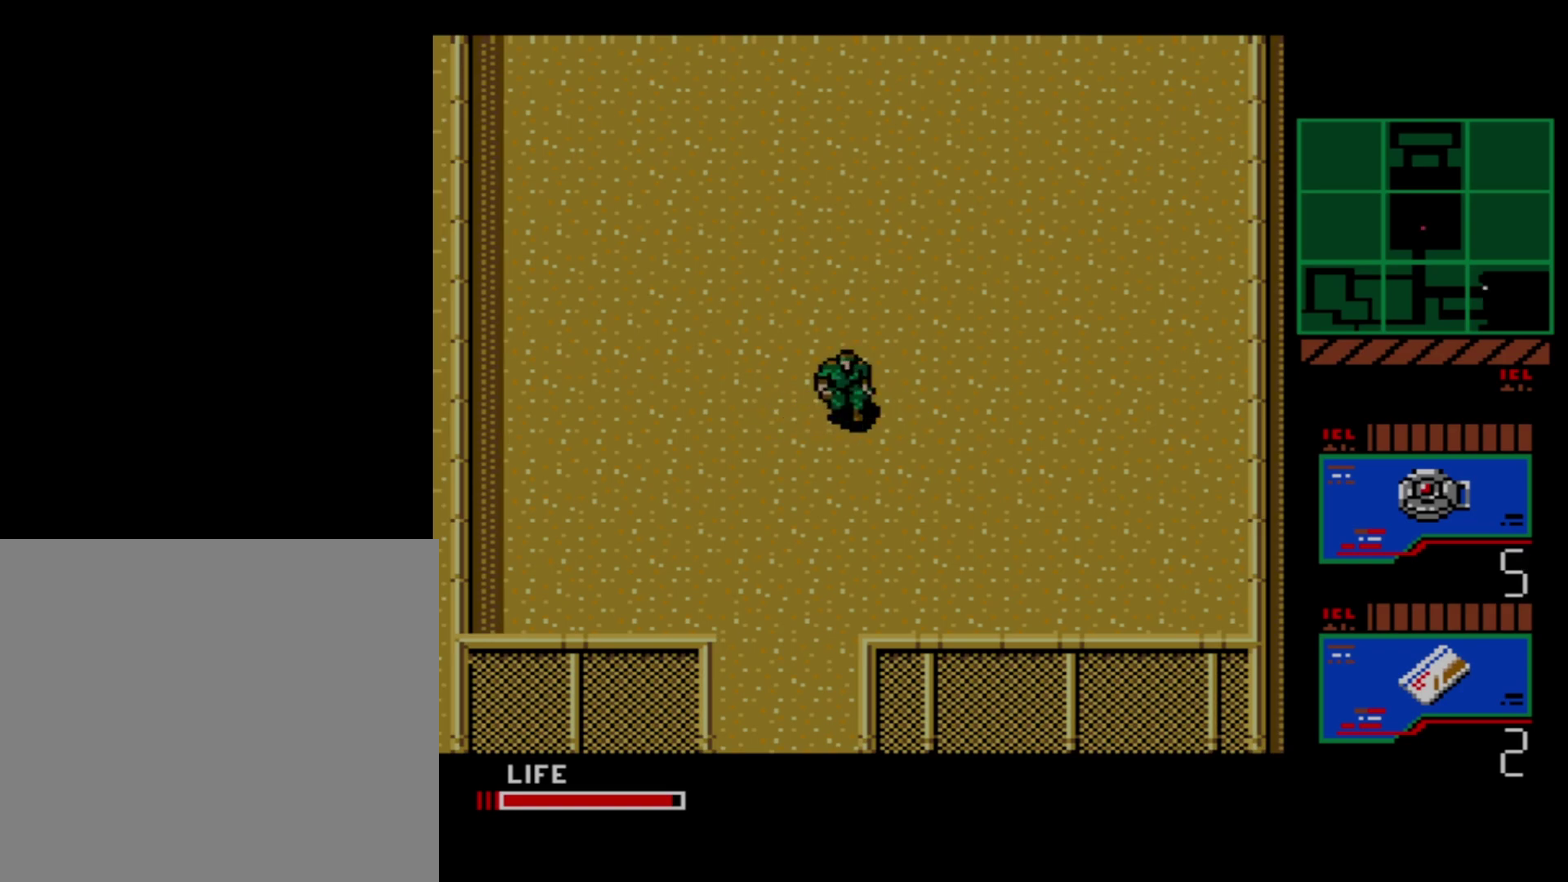
{"dt_ms": 700, "buttons": ["A"], "events": [[633, "A", "down"]]}
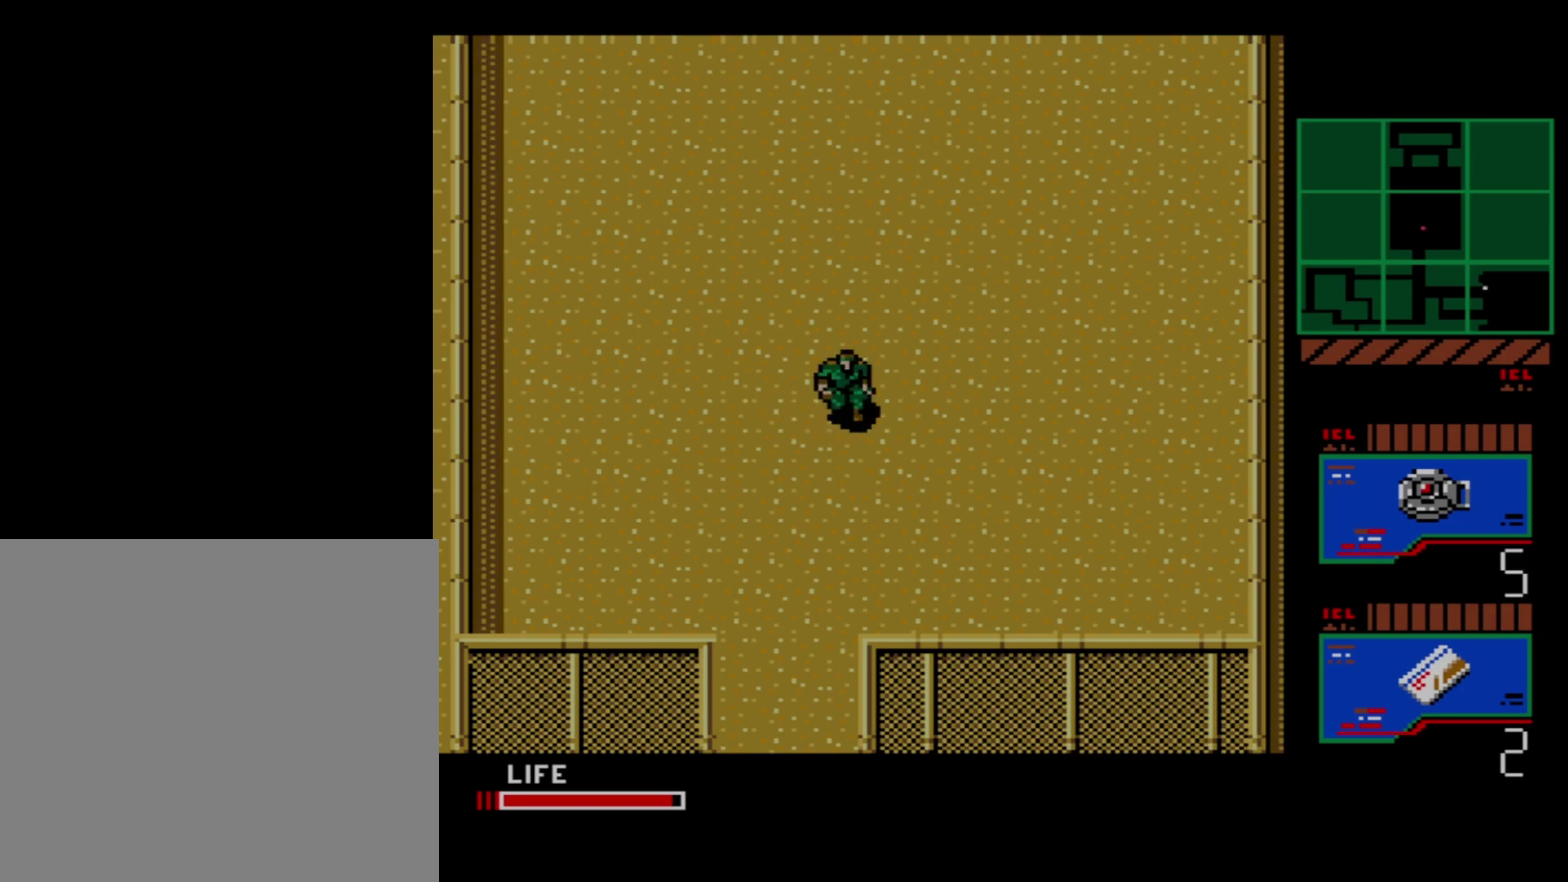
{"dt_ms": 100, "buttons": ["DPAD_LEFT"], "events": [[17, "A", "up"], [67, "DPAD_LEFT", "down"]]}
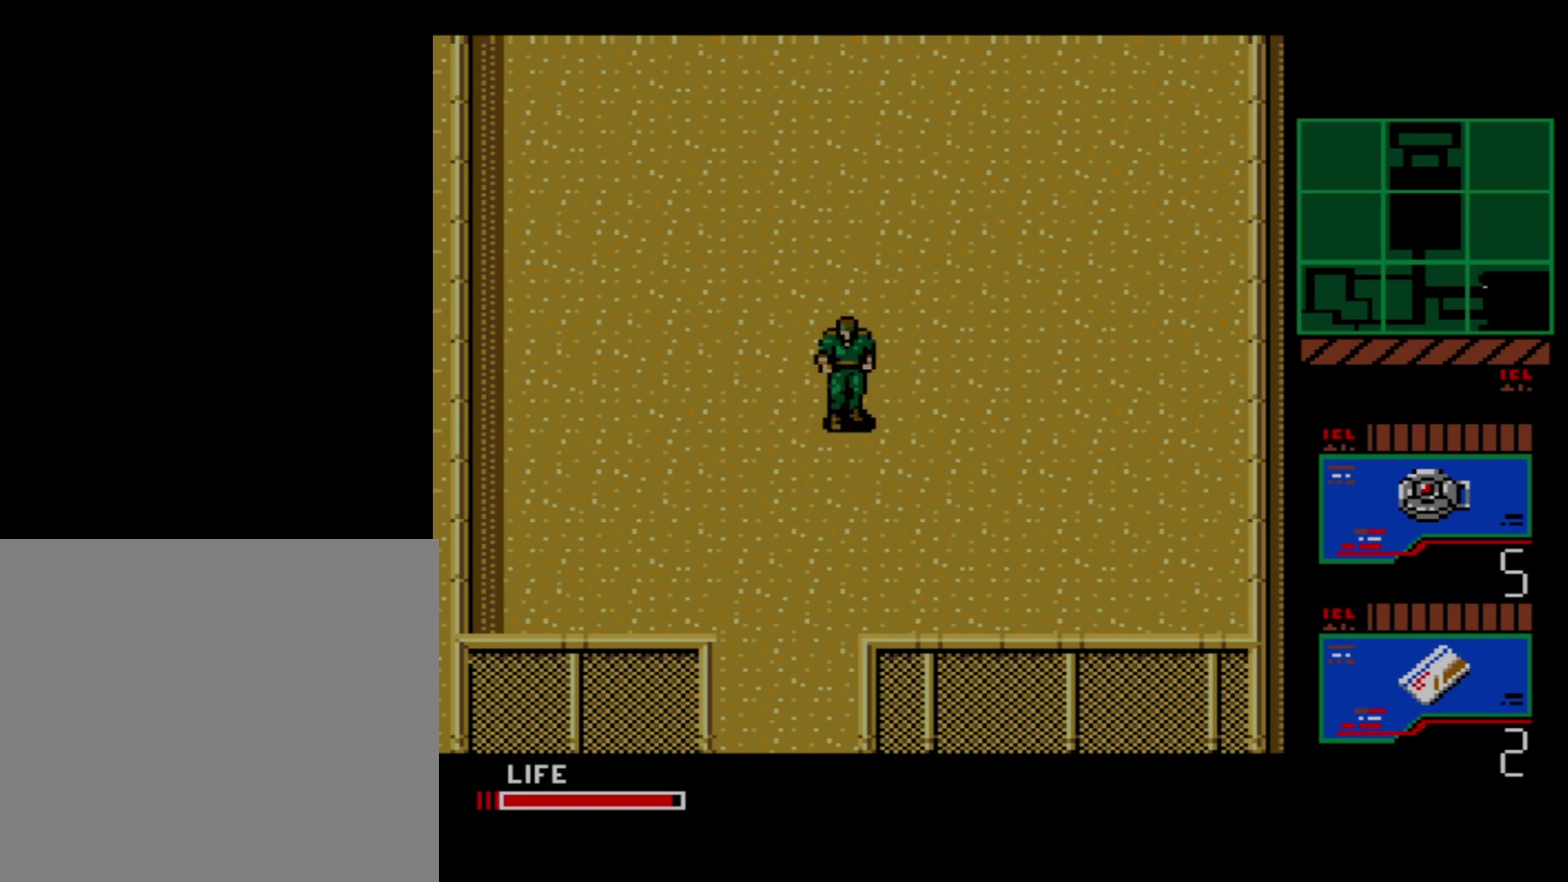
{"dt_ms": 300, "buttons": ["DPAD_DOWN"], "events": [[283, "DPAD_DOWN", "down"], [300, "DPAD_LEFT", "up"]]}
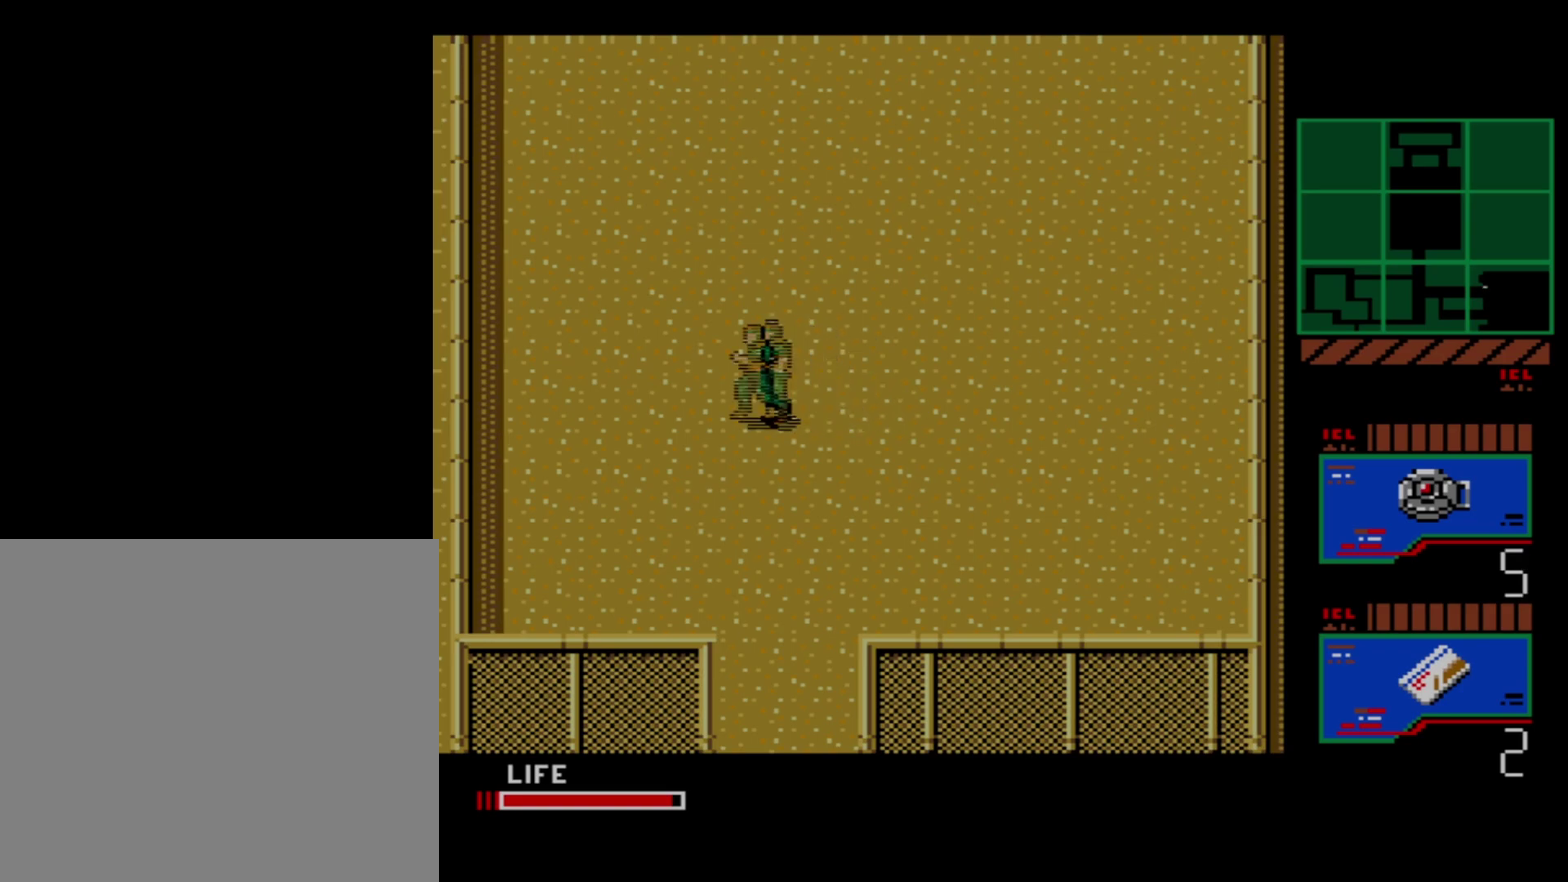
{"dt_ms": 300, "buttons": ["DPAD_RIGHT"], "events": [[250, "DPAD_DOWN", "up"], [250, "DPAD_RIGHT", "down"]]}
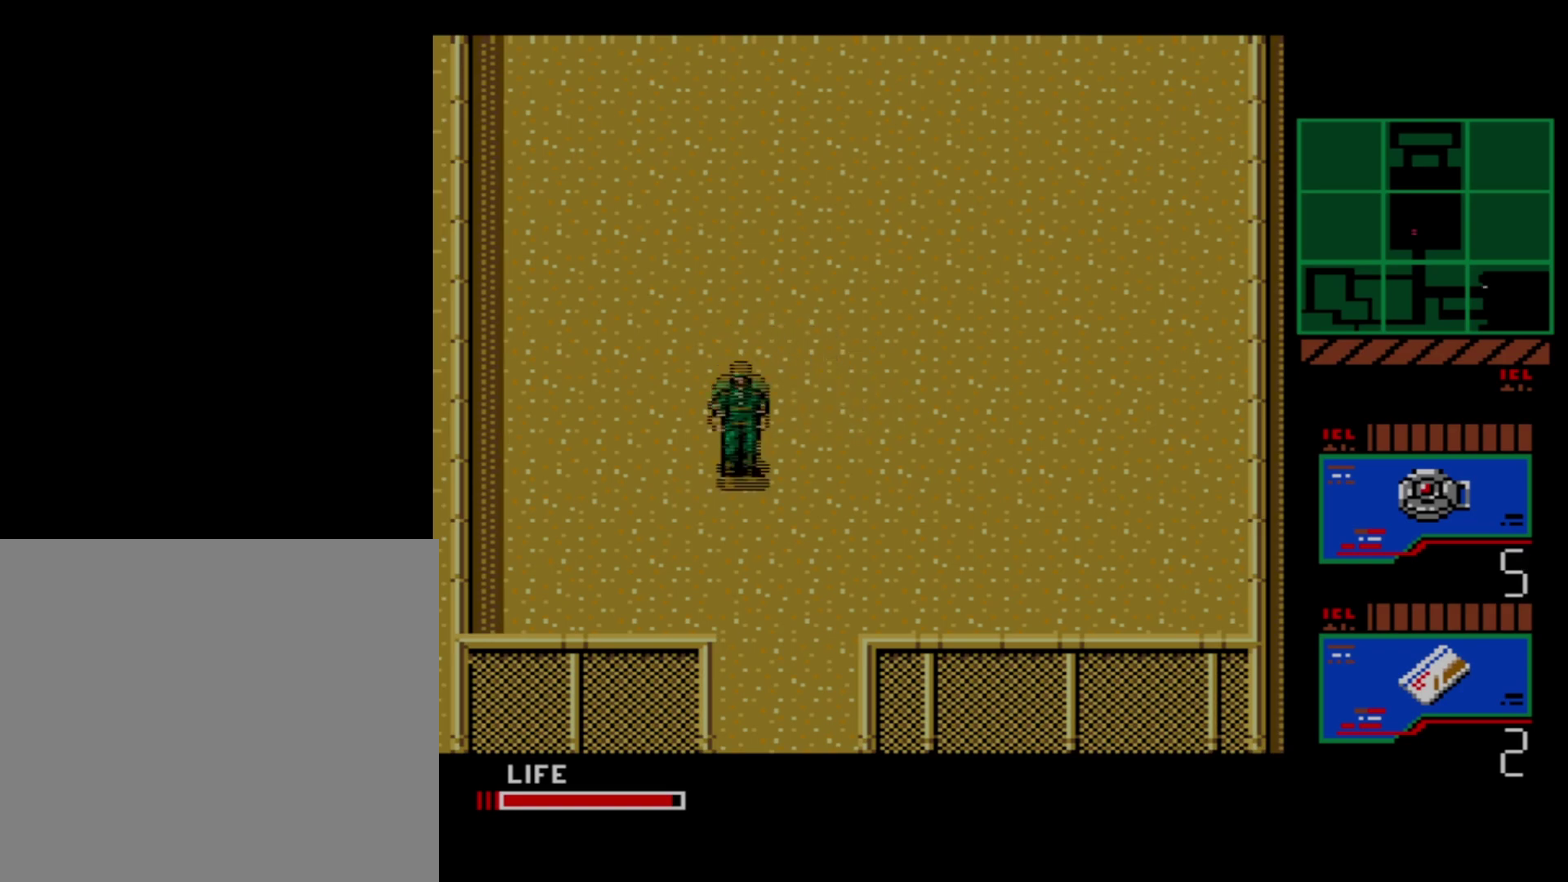
{"dt_ms": 200, "buttons": [], "events": [[117, "DPAD_RIGHT", "up"]]}
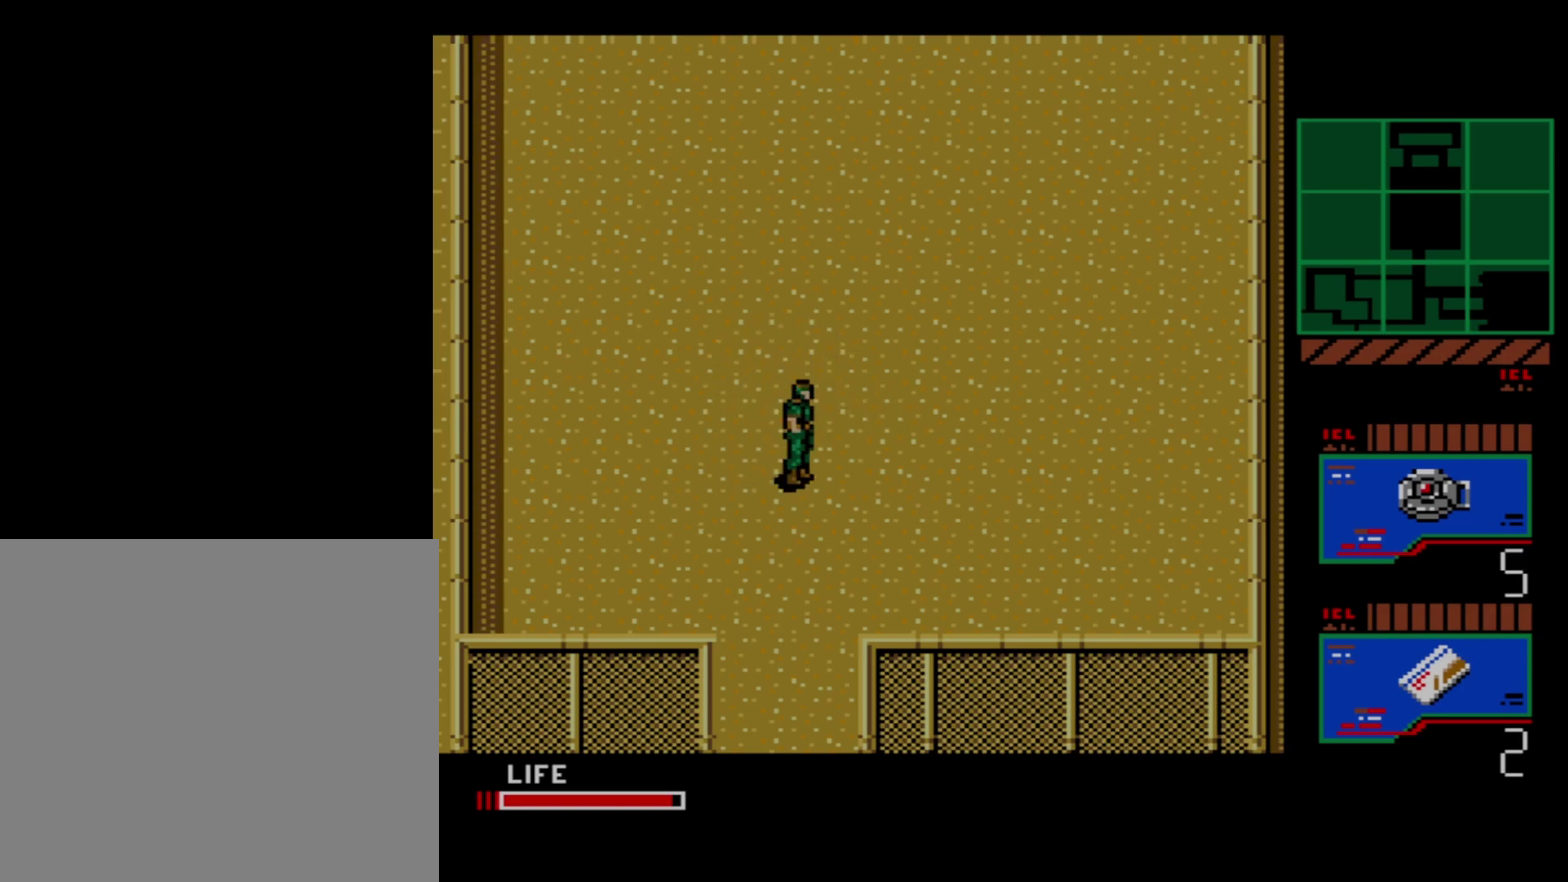
{"dt_ms": 200, "buttons": ["DPAD_DOWN"], "events": [[200, "DPAD_DOWN", "down"]]}
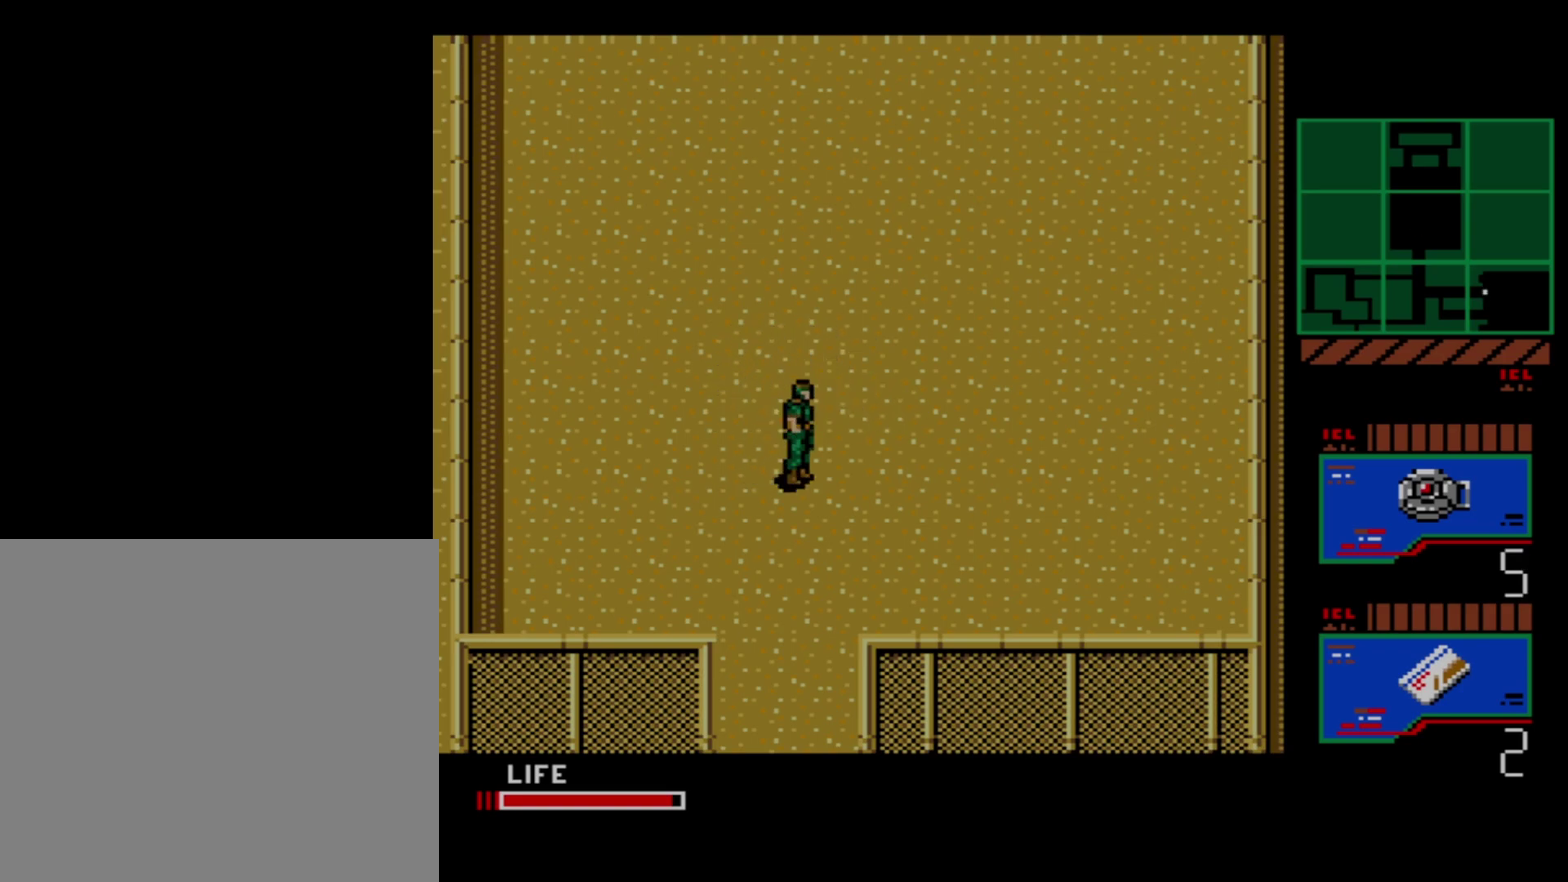
{"dt_ms": 200, "buttons": [], "events": [[133, "DPAD_DOWN", "up"]]}